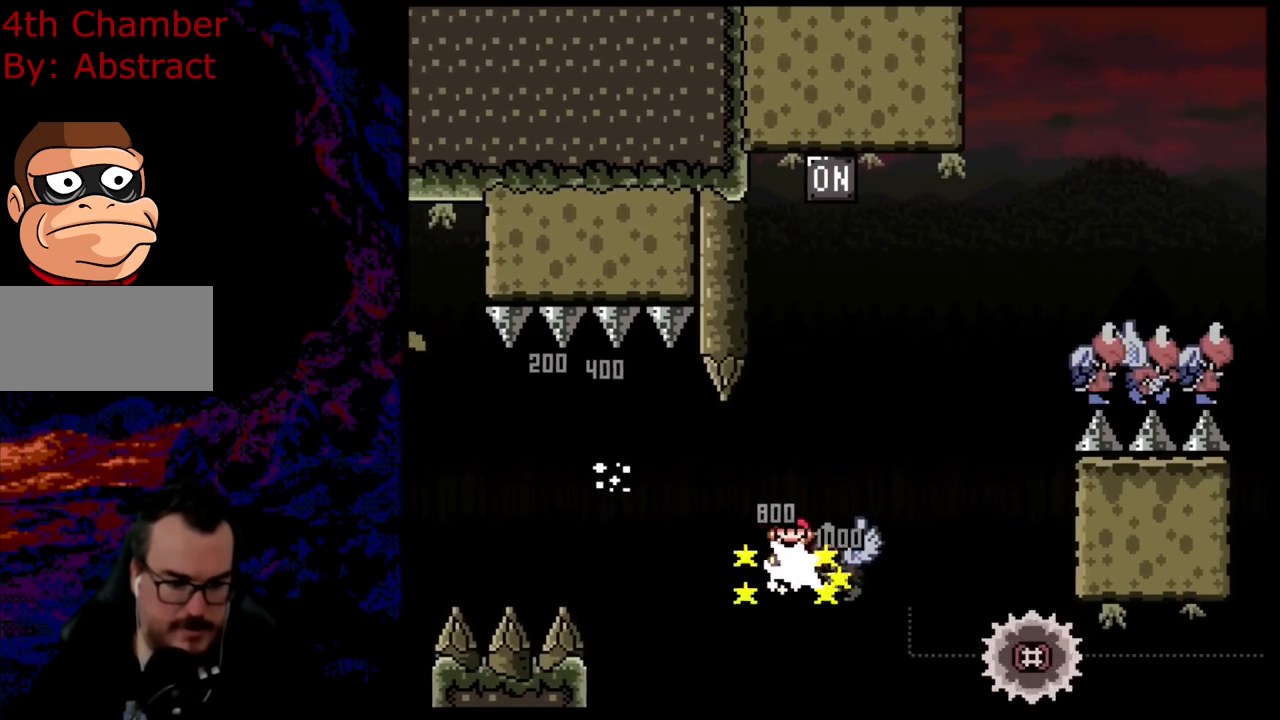
Gameplay with a controller (Nintendo layout); each line is a JSON object with the inputs held at the frame after it. "events" lists button and stick changes between this image and that frame as [ms after this image, input, new state], when the widget could be followed in between. Not read: L3 R3.
{"buttons": ["A", "X"], "events": [[284, "DPAD_DOWN", "down"], [284, "DPAD_RIGHT", "up"], [317, "DPAD_LEFT", "down"], [334, "DPAD_DOWN", "up"], [501, "DPAD_LEFT", "up"]]}
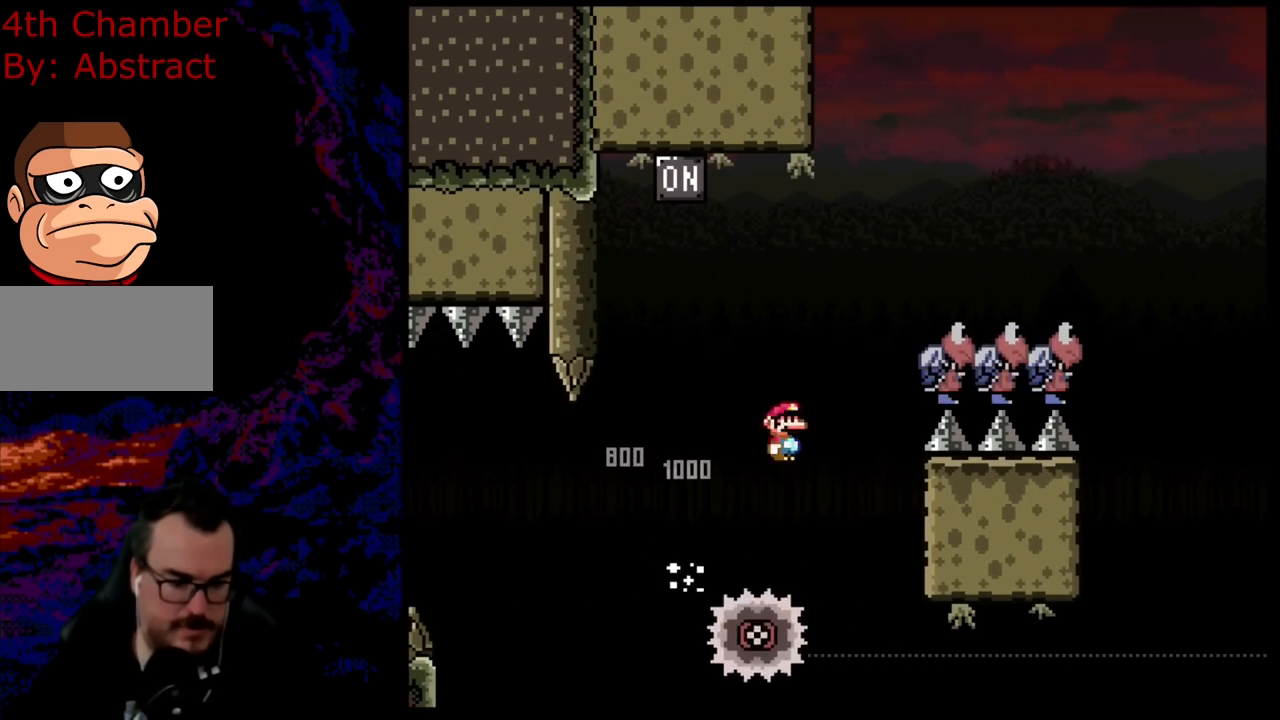
{"buttons": ["A", "X"], "events": [[50, "DPAD_RIGHT", "down"], [66, "A", "up"], [100, "DPAD_DOWN", "down"], [117, "DPAD_LEFT", "down"], [117, "DPAD_RIGHT", "up"], [133, "DPAD_DOWN", "up"], [317, "A", "down"], [500, "DPAD_LEFT", "up"]]}
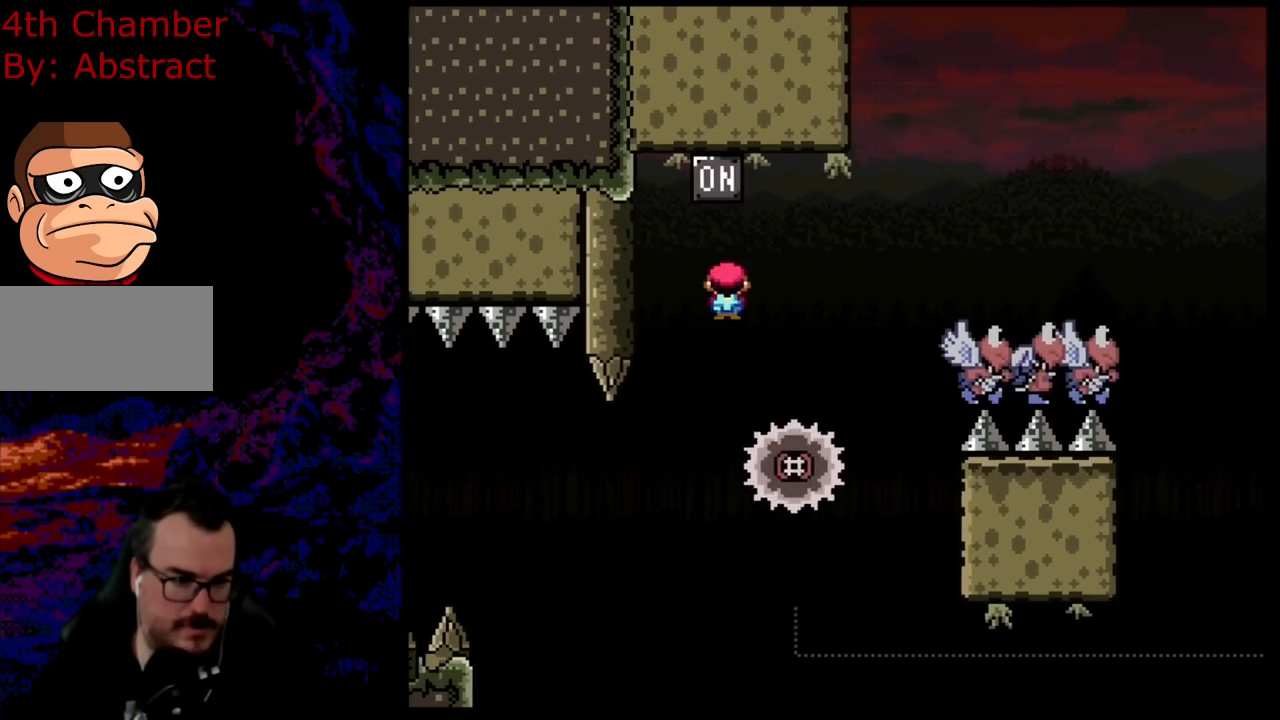
{"buttons": ["X", "DPAD_RIGHT"], "events": [[34, "DPAD_RIGHT", "down"], [317, "A", "up"]]}
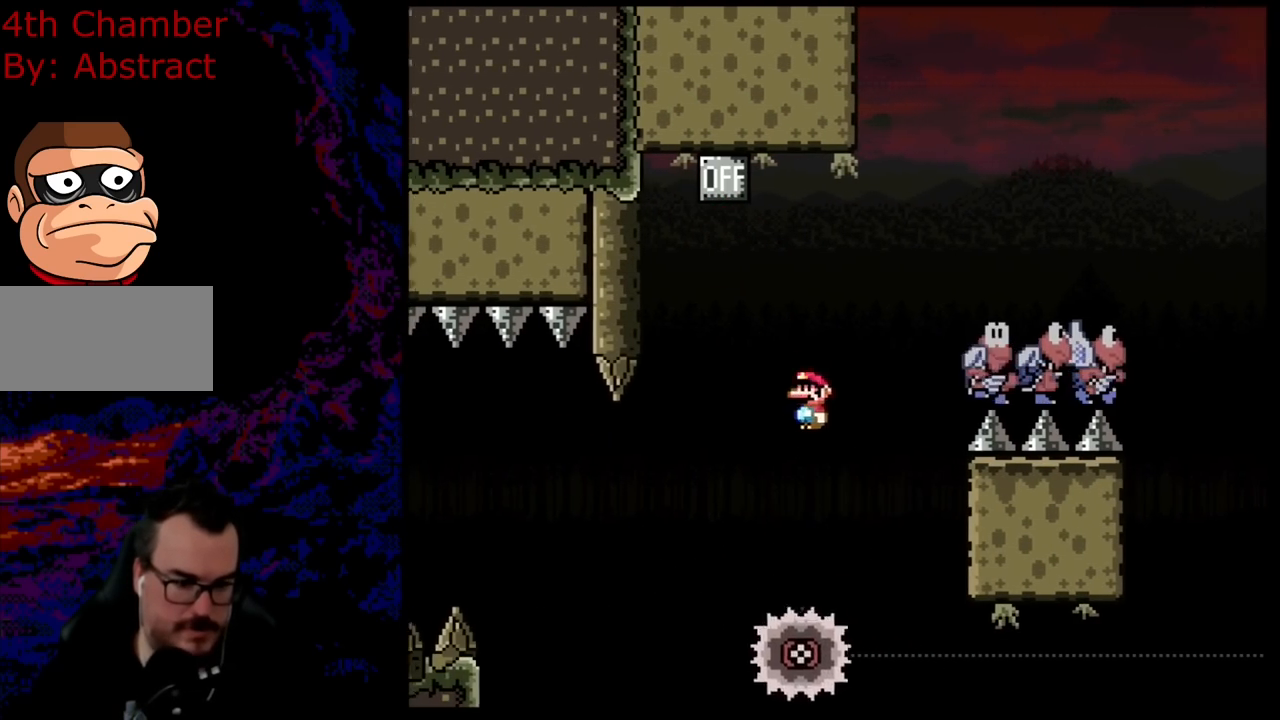
{"buttons": ["A", "X", "DPAD_RIGHT"], "events": [[50, "DPAD_DOWN", "down"], [67, "DPAD_LEFT", "down"], [67, "DPAD_RIGHT", "up"], [83, "DPAD_DOWN", "up"], [150, "A", "down"], [200, "DPAD_LEFT", "up"], [350, "DPAD_RIGHT", "down"]]}
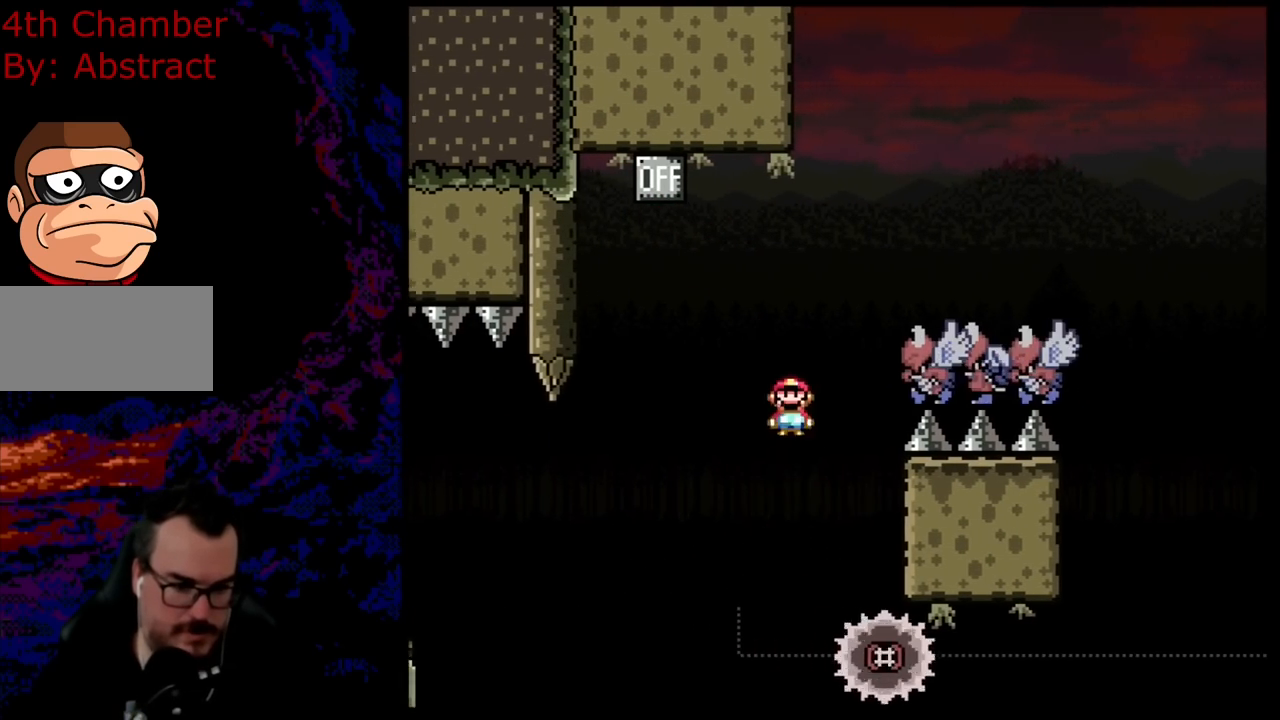
{"buttons": ["A", "X", "DPAD_RIGHT"], "events": []}
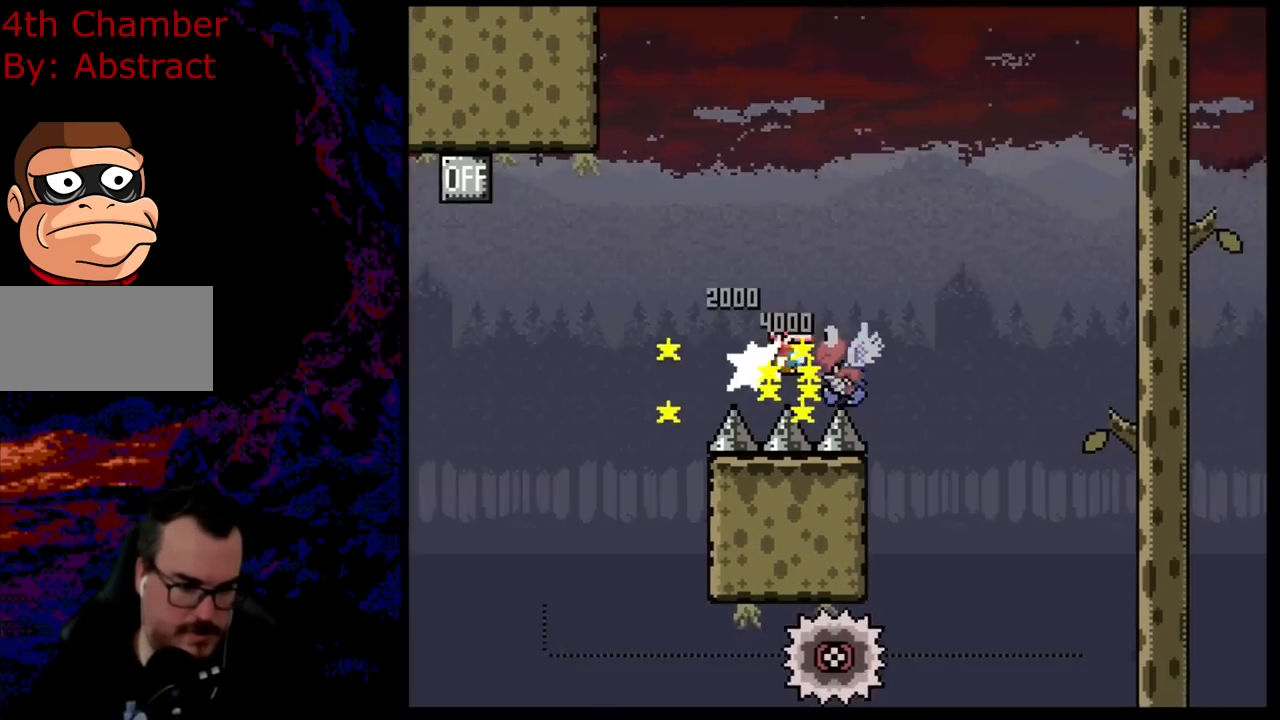
{"buttons": ["X", "DPAD_LEFT"], "events": [[317, "A", "up"], [417, "DPAD_DOWN", "down"], [434, "DPAD_LEFT", "down"], [434, "DPAD_RIGHT", "up"], [467, "DPAD_DOWN", "up"]]}
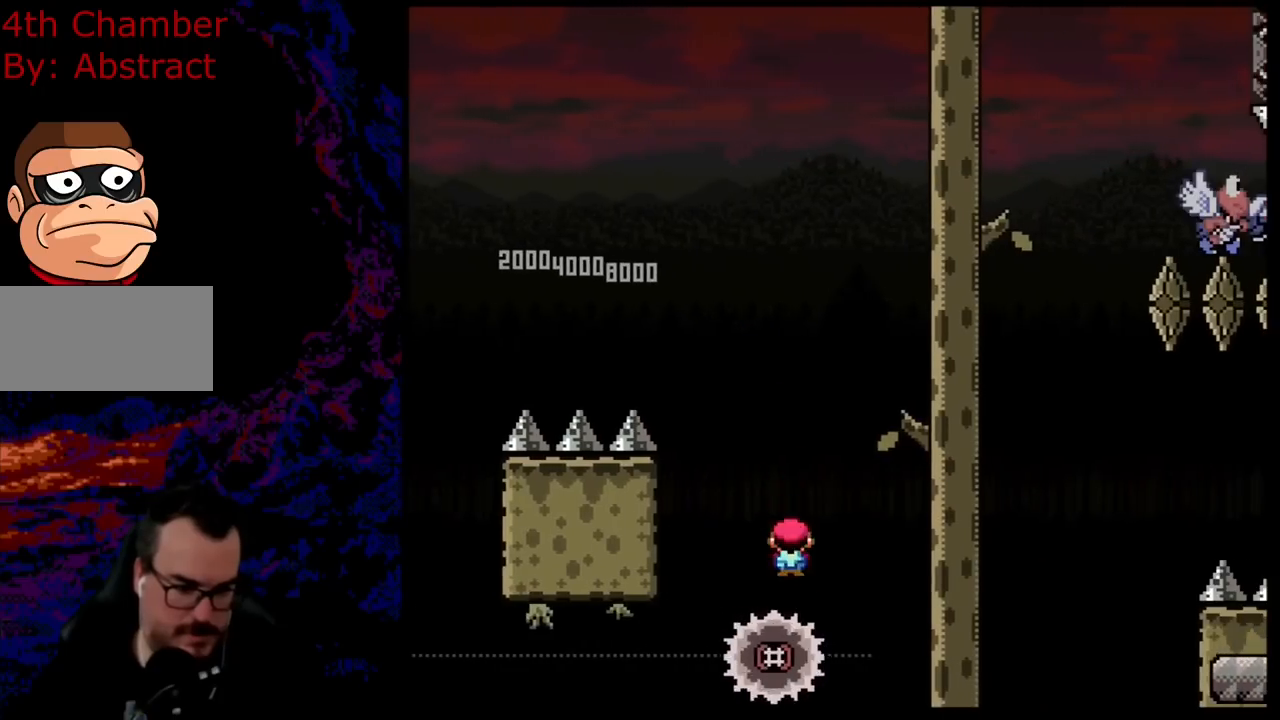
{"buttons": ["A", "X", "DPAD_RIGHT"], "events": [[34, "DPAD_DOWN", "down"], [50, "DPAD_DOWN", "up"], [50, "DPAD_LEFT", "up"], [50, "DPAD_RIGHT", "down"], [267, "DPAD_RIGHT", "up"], [284, "A", "down"], [384, "DPAD_RIGHT", "down"]]}
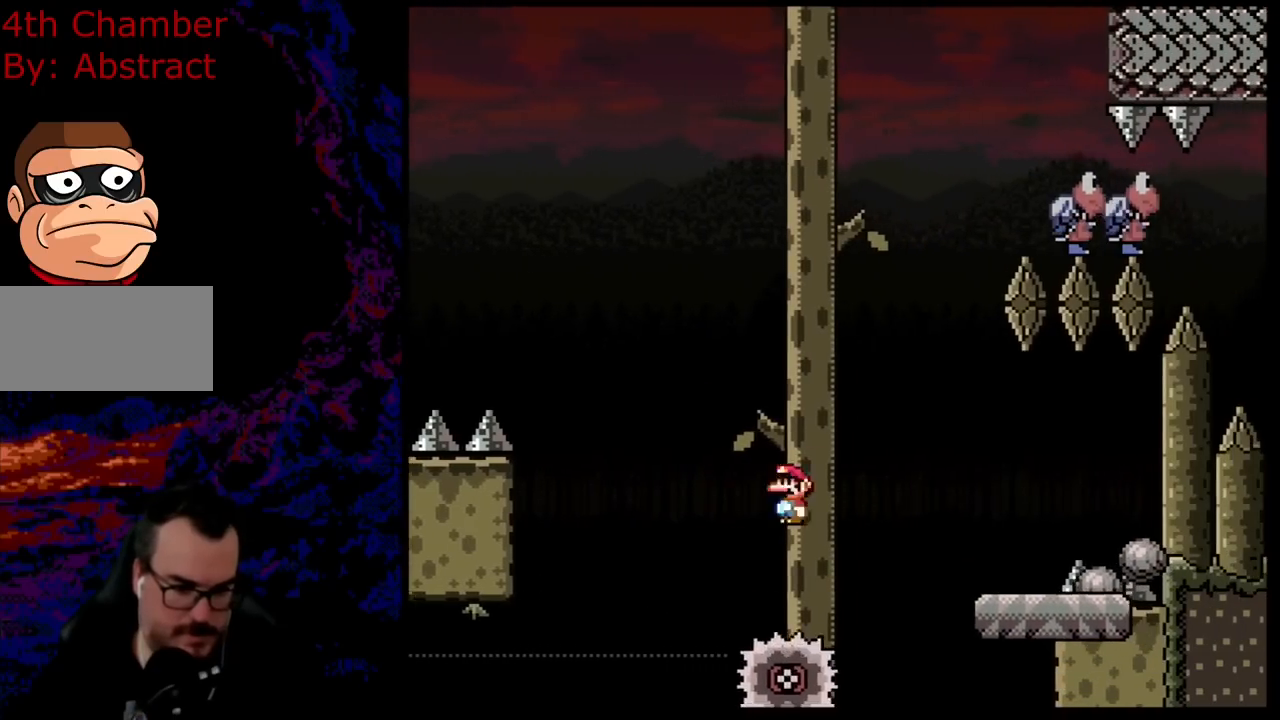
{"buttons": ["X", "DPAD_LEFT"], "events": [[50, "A", "up"], [200, "A", "down"], [317, "A", "up"], [350, "DPAD_DOWN", "down"], [350, "DPAD_LEFT", "down"], [350, "DPAD_RIGHT", "up"], [367, "DPAD_DOWN", "up"]]}
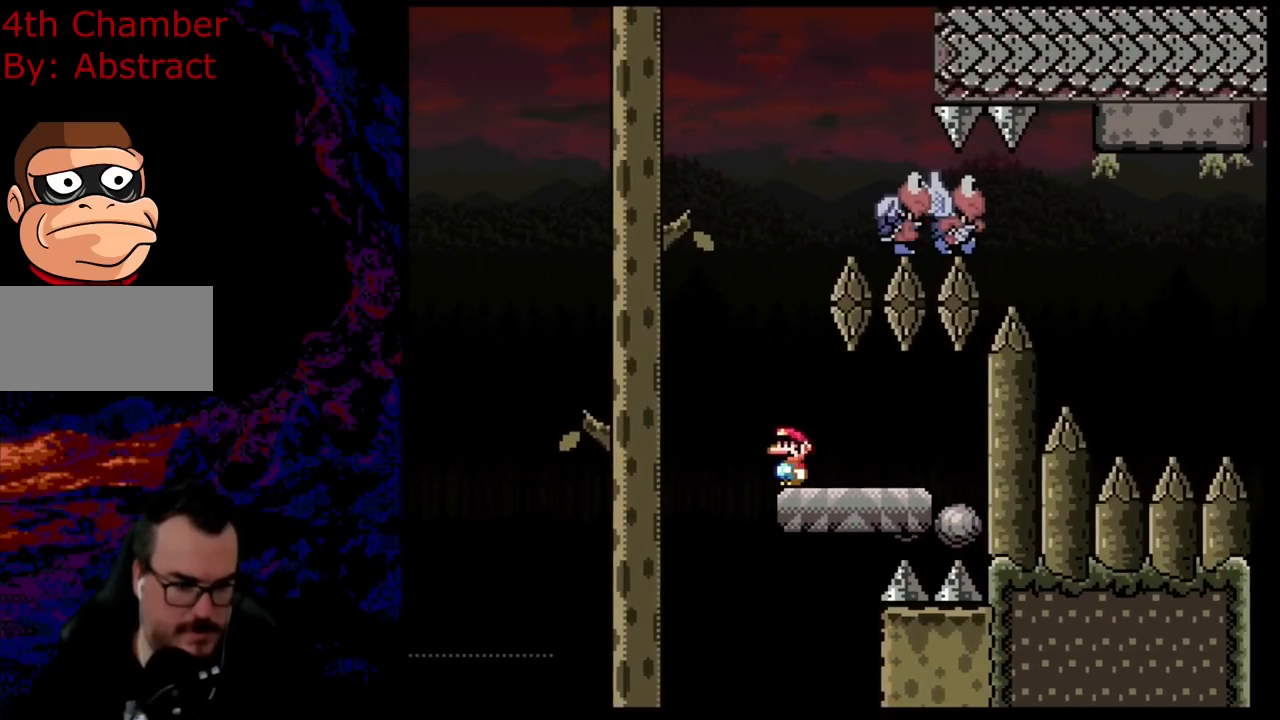
{"buttons": ["A", "X", "DPAD_RIGHT"], "events": [[17, "DPAD_LEFT", "up"], [251, "DPAD_LEFT", "down"], [417, "A", "down"], [484, "DPAD_LEFT", "up"], [484, "DPAD_RIGHT", "down"]]}
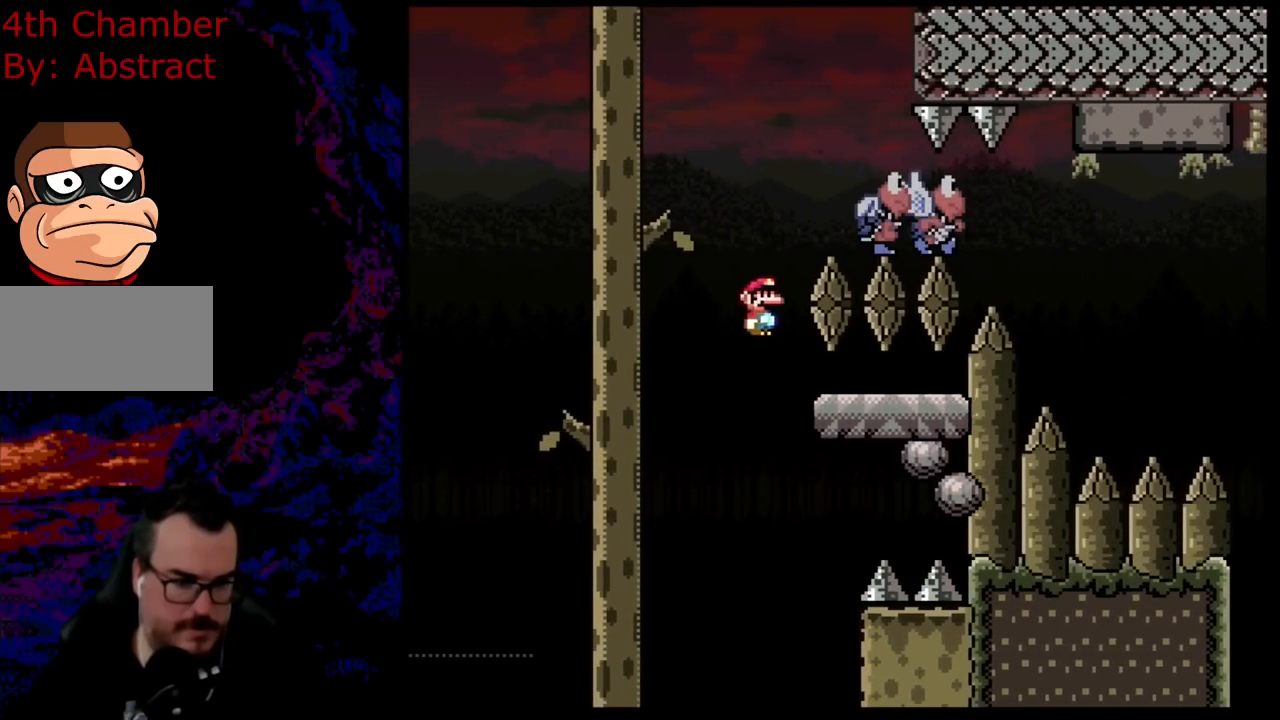
{"buttons": ["A", "X", "DPAD_RIGHT"], "events": []}
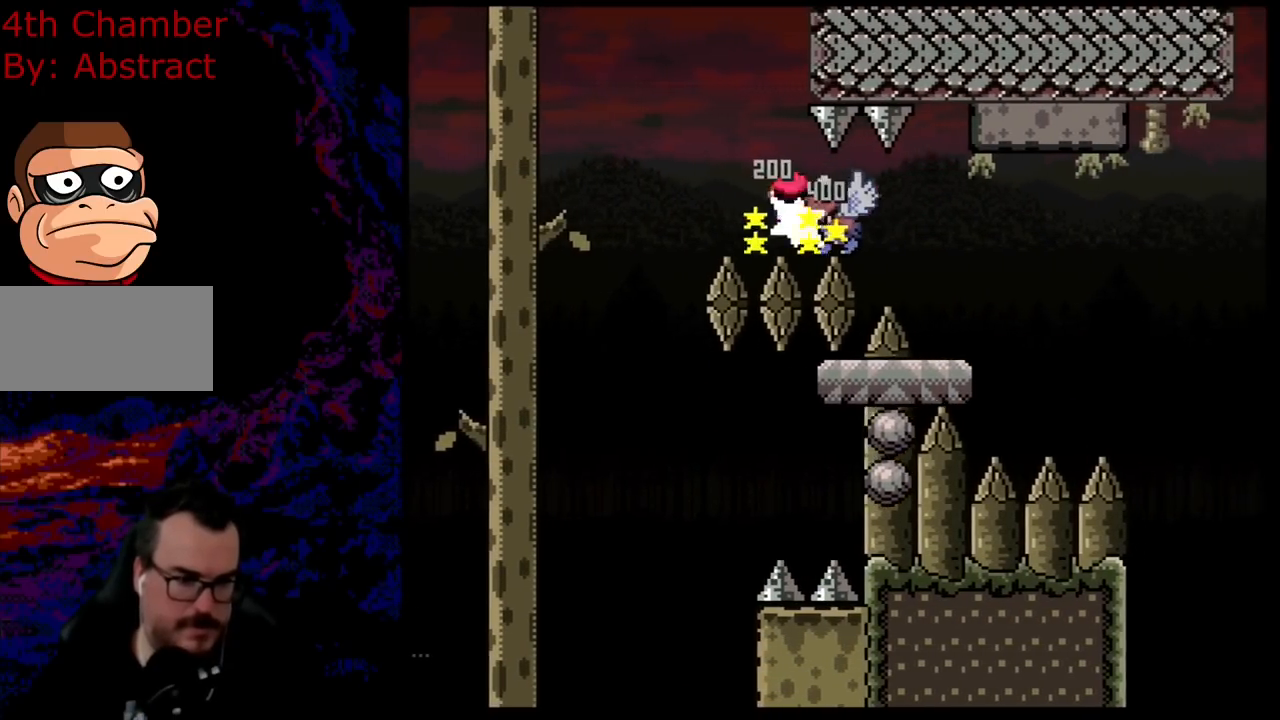
{"buttons": ["X", "DPAD_RIGHT"], "events": [[417, "A", "up"]]}
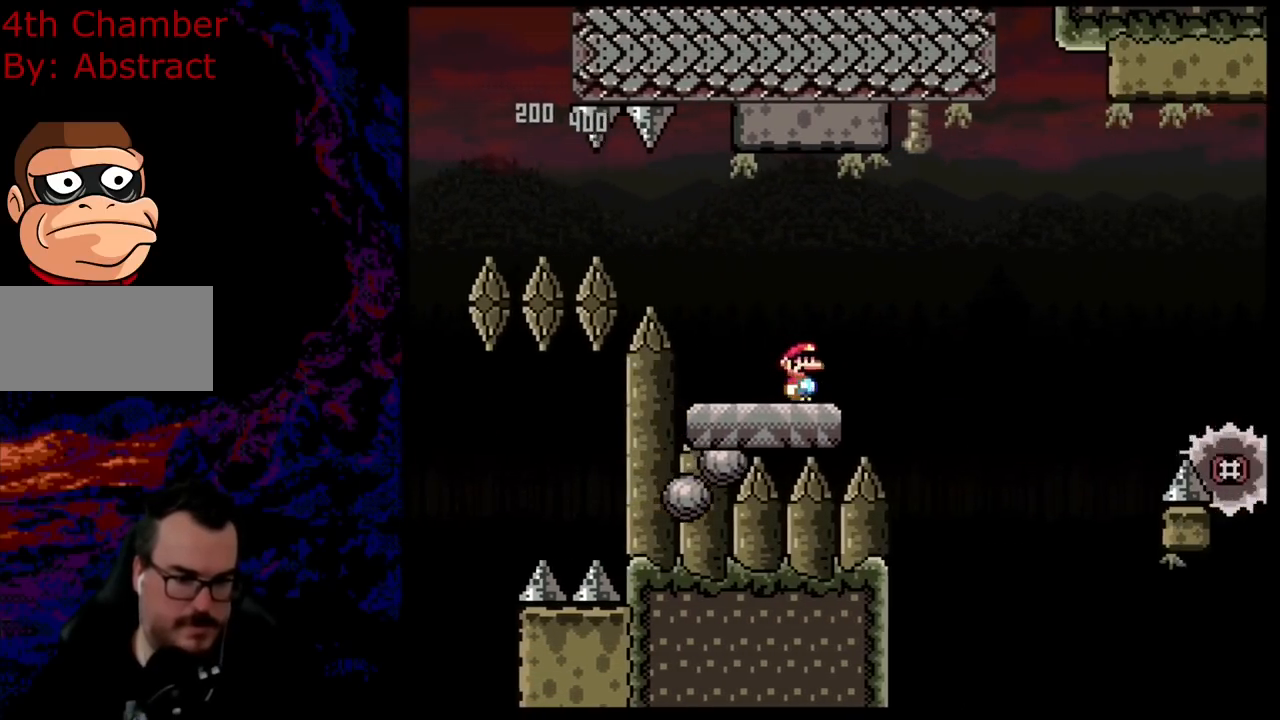
{"buttons": ["X", "DPAD_RIGHT"], "events": [[117, "A", "down"], [500, "A", "up"]]}
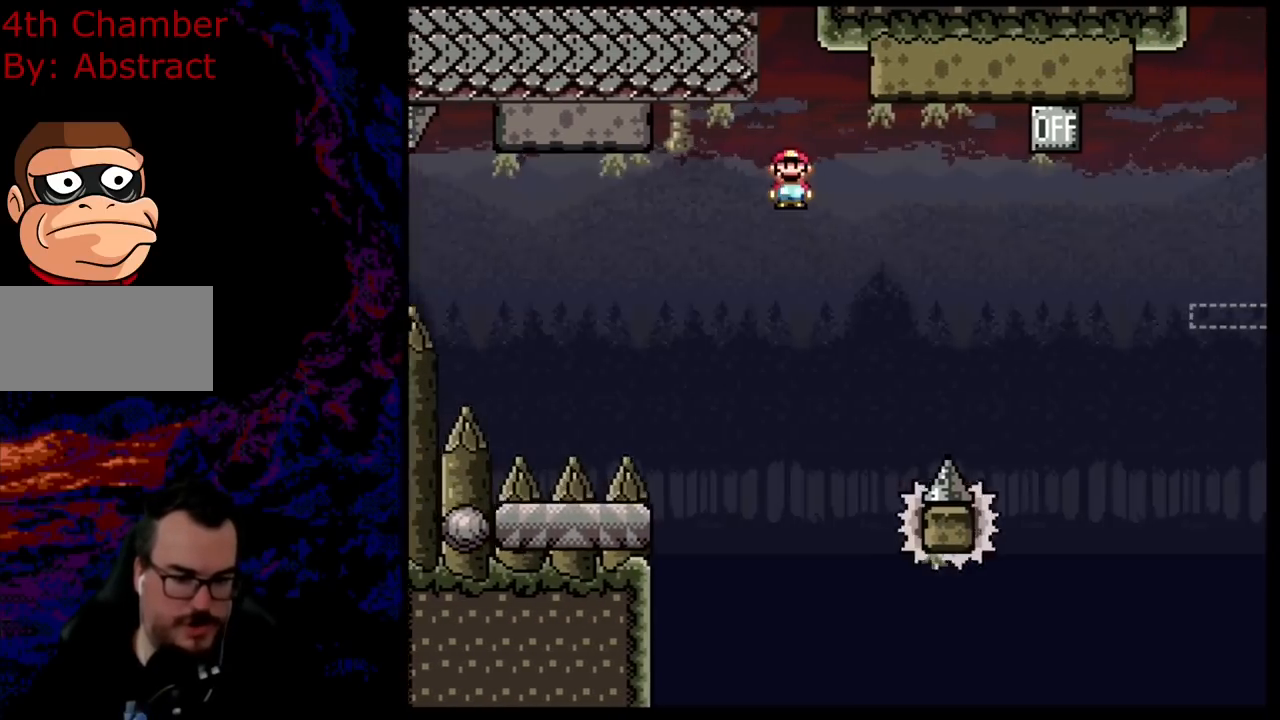
{"buttons": ["A", "X", "DPAD_RIGHT"], "events": [[200, "DPAD_DOWN", "down"], [200, "DPAD_LEFT", "down"], [200, "DPAD_RIGHT", "up"], [234, "DPAD_DOWN", "up"], [351, "A", "down"], [417, "DPAD_LEFT", "up"], [501, "DPAD_RIGHT", "down"]]}
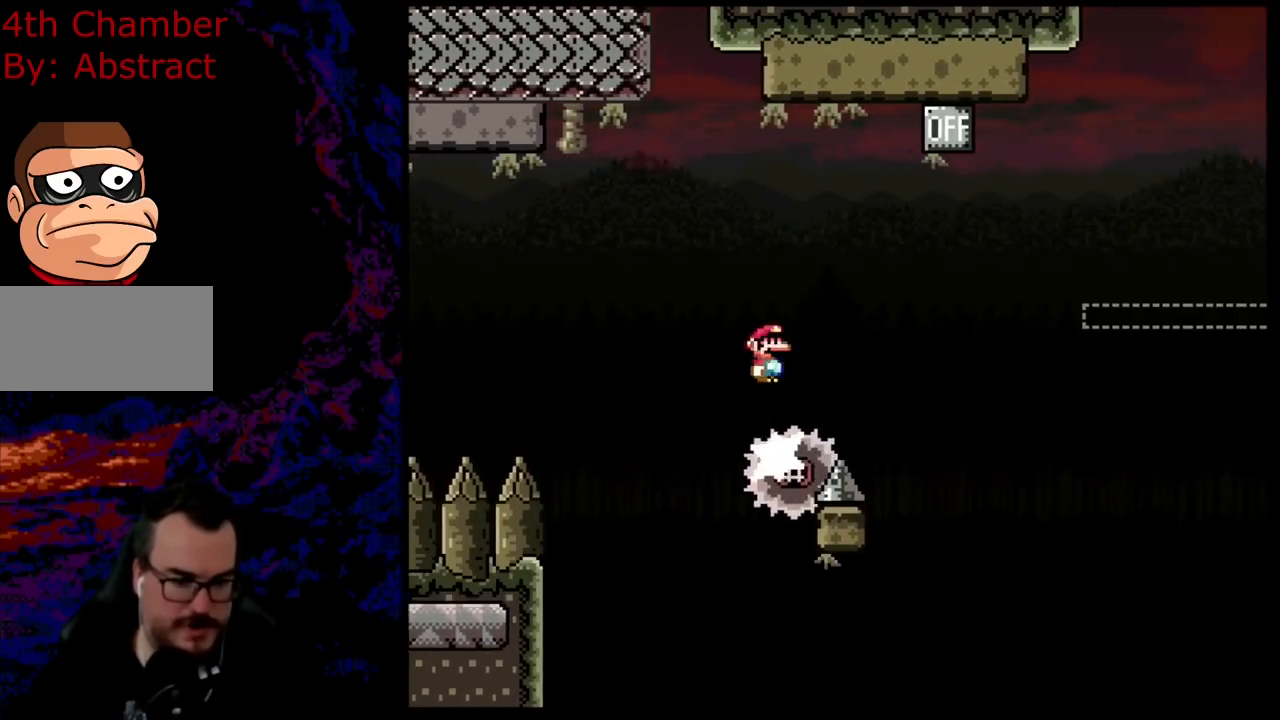
{"buttons": ["A", "X", "DPAD_RIGHT"], "events": [[67, "A", "up"], [167, "DPAD_RIGHT", "up"], [250, "A", "down"], [350, "DPAD_RIGHT", "down"]]}
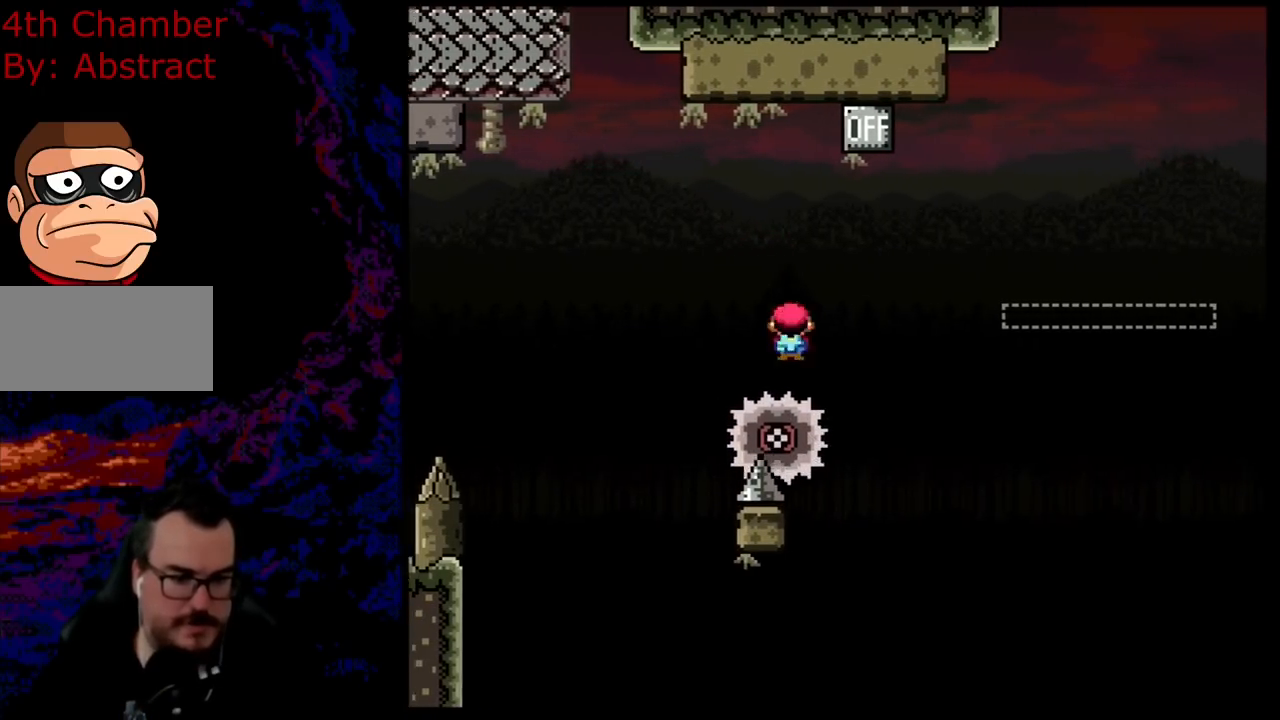
{"buttons": ["X", "DPAD_LEFT"], "events": [[150, "DPAD_LEFT", "down"], [150, "DPAD_RIGHT", "up"], [317, "DPAD_LEFT", "up"], [317, "DPAD_RIGHT", "down"], [417, "A", "up"], [434, "DPAD_LEFT", "down"], [434, "DPAD_RIGHT", "up"]]}
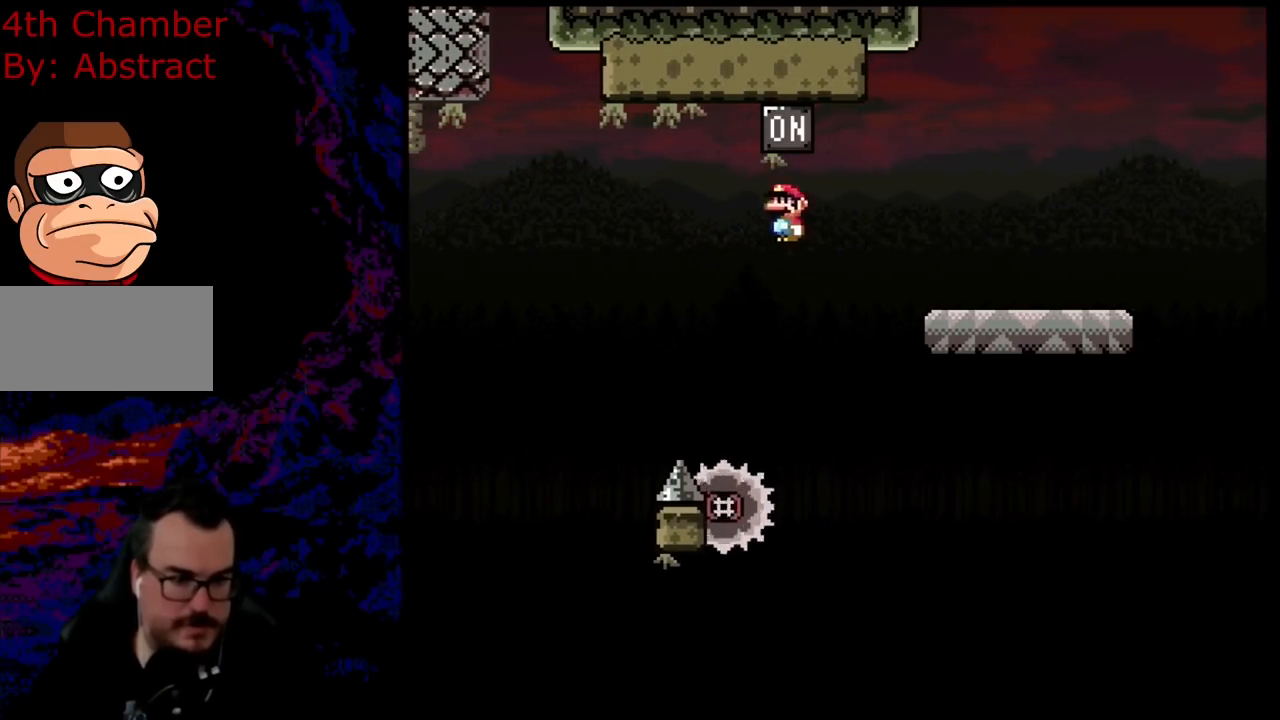
{"buttons": ["A", "X", "DPAD_LEFT"], "events": [[133, "DPAD_LEFT", "up"], [317, "A", "down"], [317, "DPAD_RIGHT", "down"], [467, "DPAD_RIGHT", "up"], [484, "DPAD_LEFT", "down"]]}
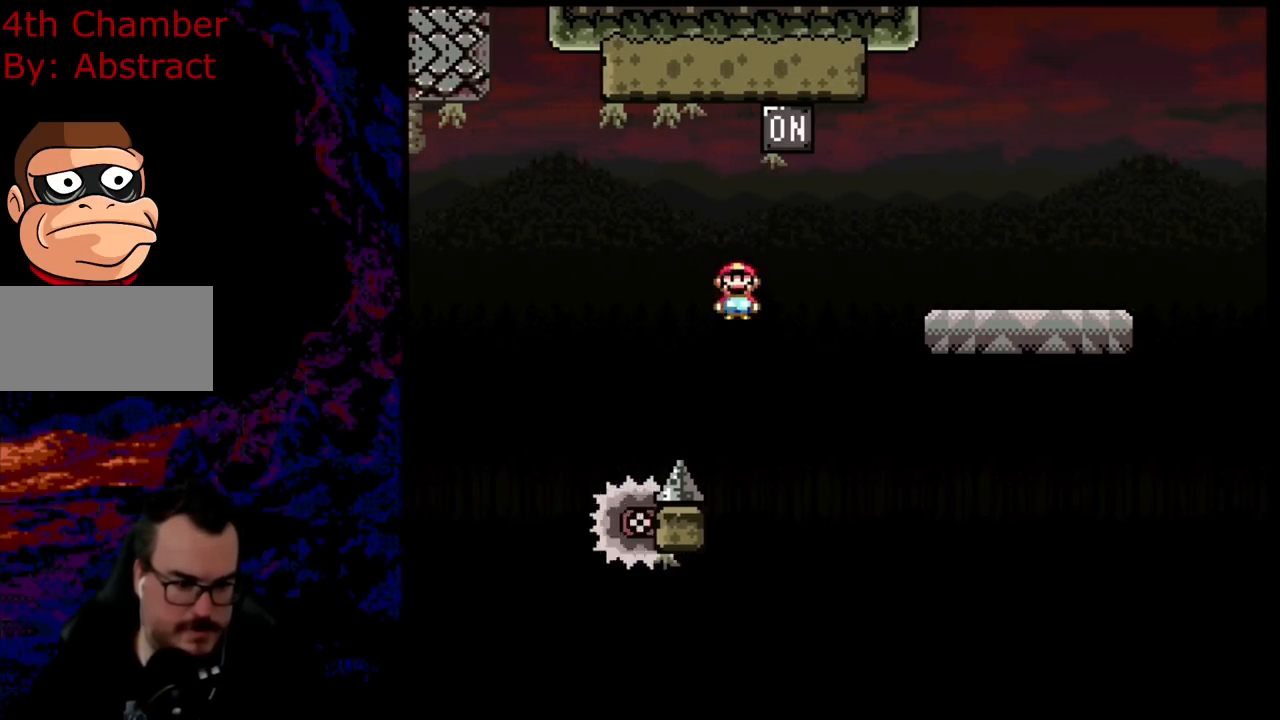
{"buttons": ["X", "DPAD_RIGHT"], "events": [[317, "DPAD_LEFT", "up"], [351, "A", "up"], [351, "DPAD_RIGHT", "down"]]}
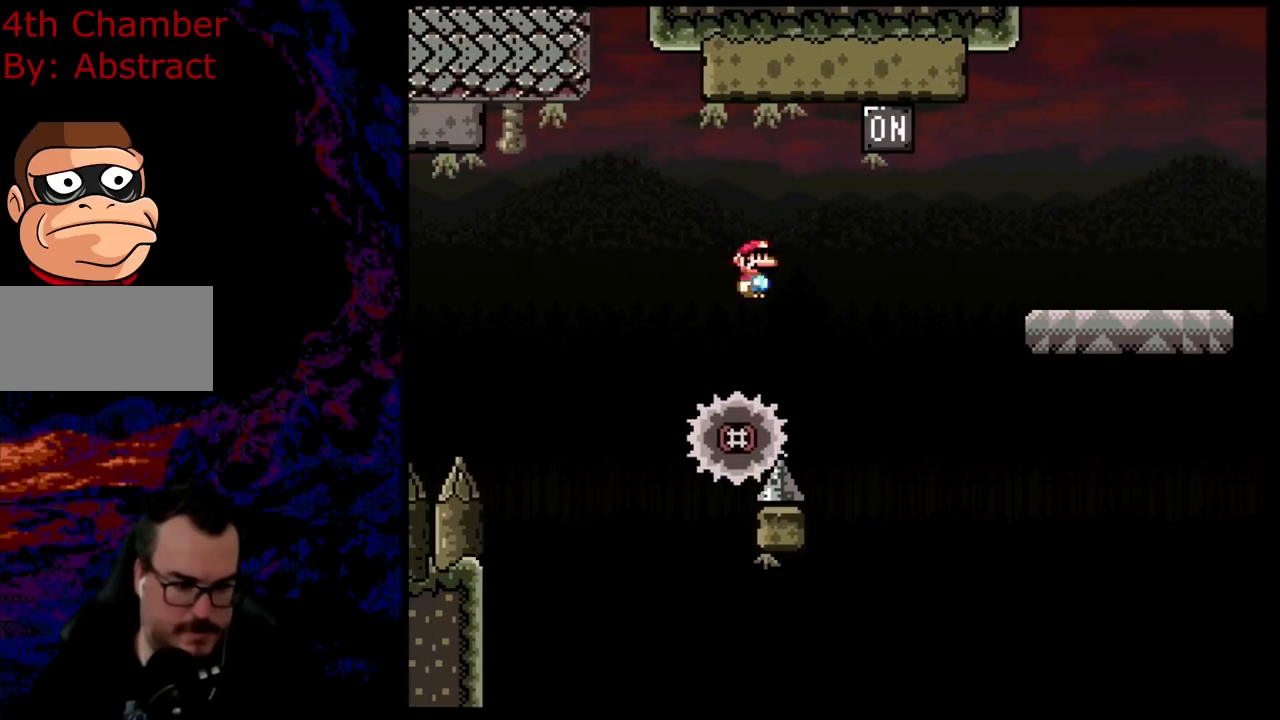
{"buttons": ["A", "X", "DPAD_RIGHT"], "events": [[33, "DPAD_RIGHT", "up"], [100, "DPAD_RIGHT", "down"], [167, "DPAD_RIGHT", "up"], [367, "A", "down"], [367, "DPAD_RIGHT", "down"]]}
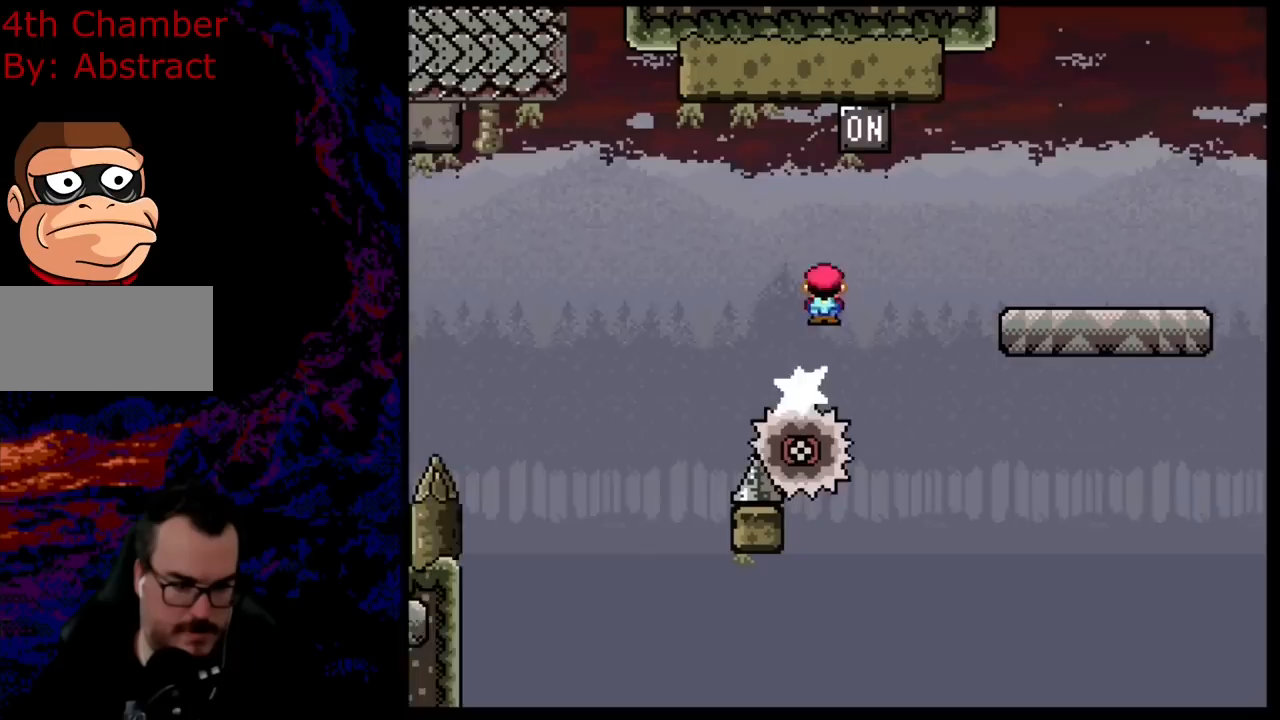
{"buttons": ["A", "X", "DPAD_RIGHT"], "events": [[50, "A", "up"], [234, "A", "down"]]}
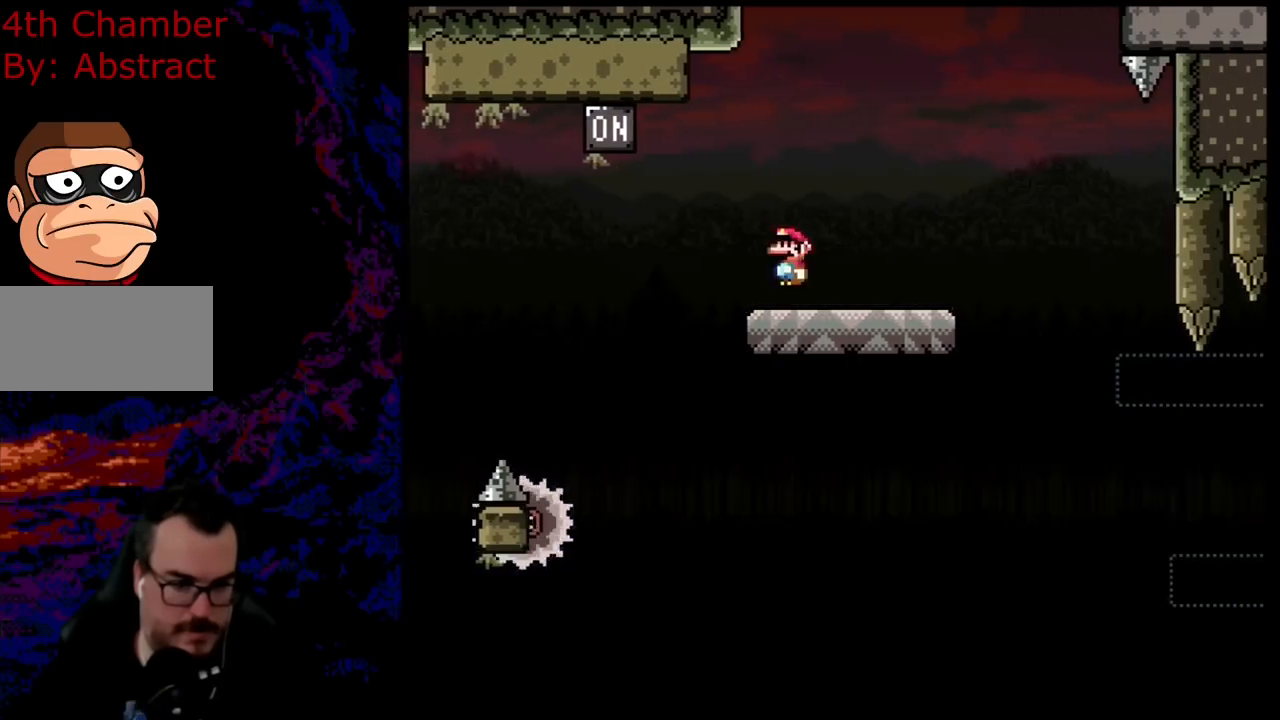
{"buttons": ["A", "X", "DPAD_LEFT"], "events": [[16, "A", "up"], [317, "A", "down"], [434, "DPAD_LEFT", "down"], [434, "DPAD_RIGHT", "up"]]}
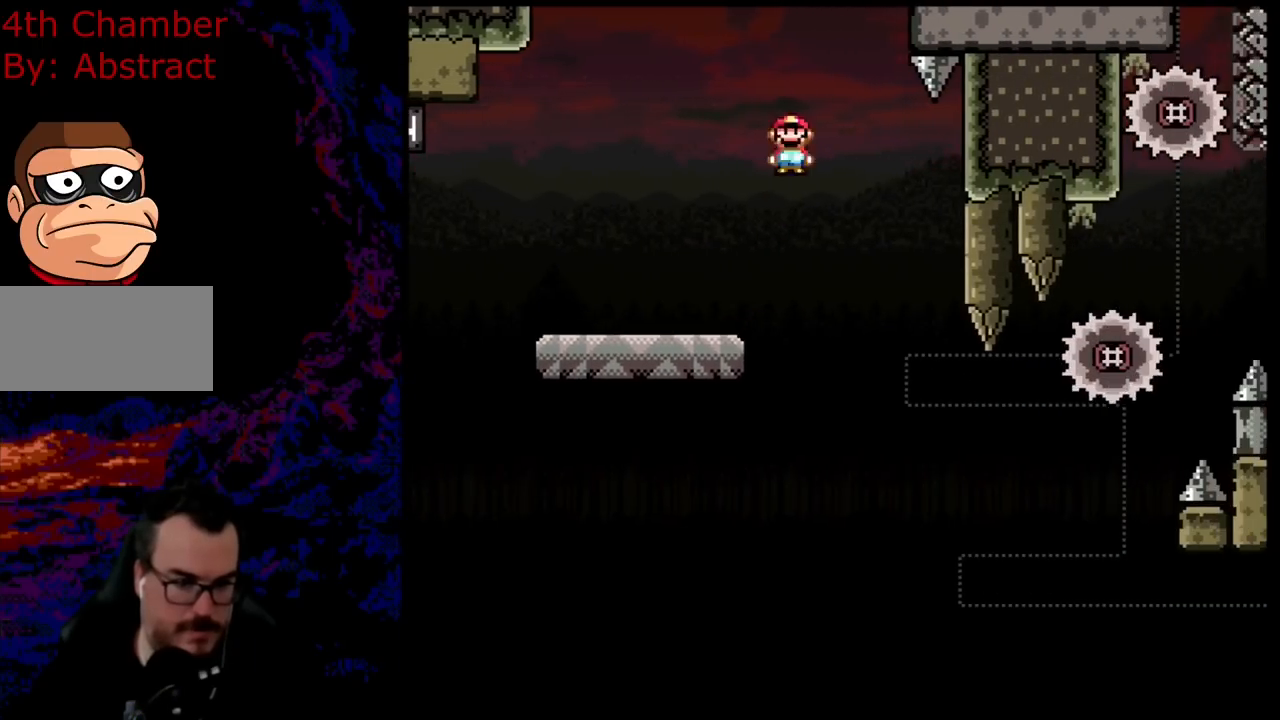
{"buttons": ["A", "X", "DPAD_RIGHT"], "events": [[84, "DPAD_LEFT", "up"], [200, "DPAD_RIGHT", "down"]]}
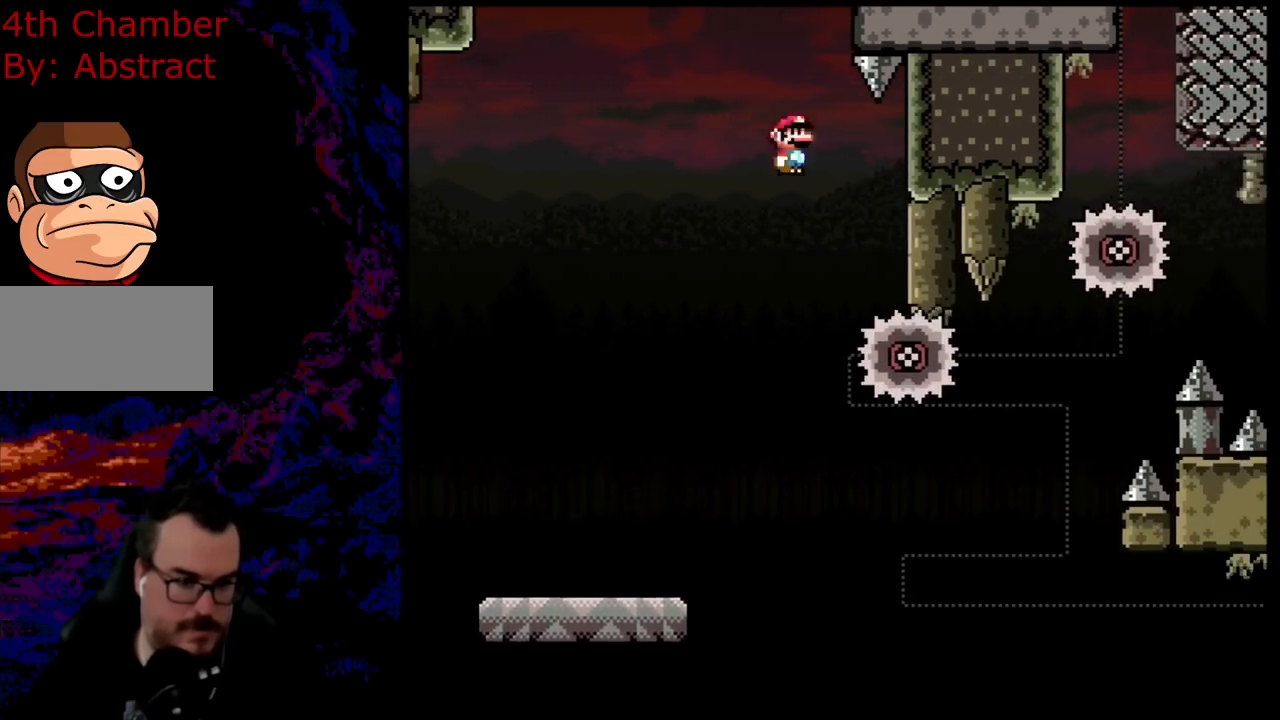
{"buttons": ["A", "X", "DPAD_LEFT"], "events": [[83, "DPAD_DOWN", "down"], [83, "DPAD_RIGHT", "up"], [100, "DPAD_LEFT", "down"], [117, "DPAD_DOWN", "up"]]}
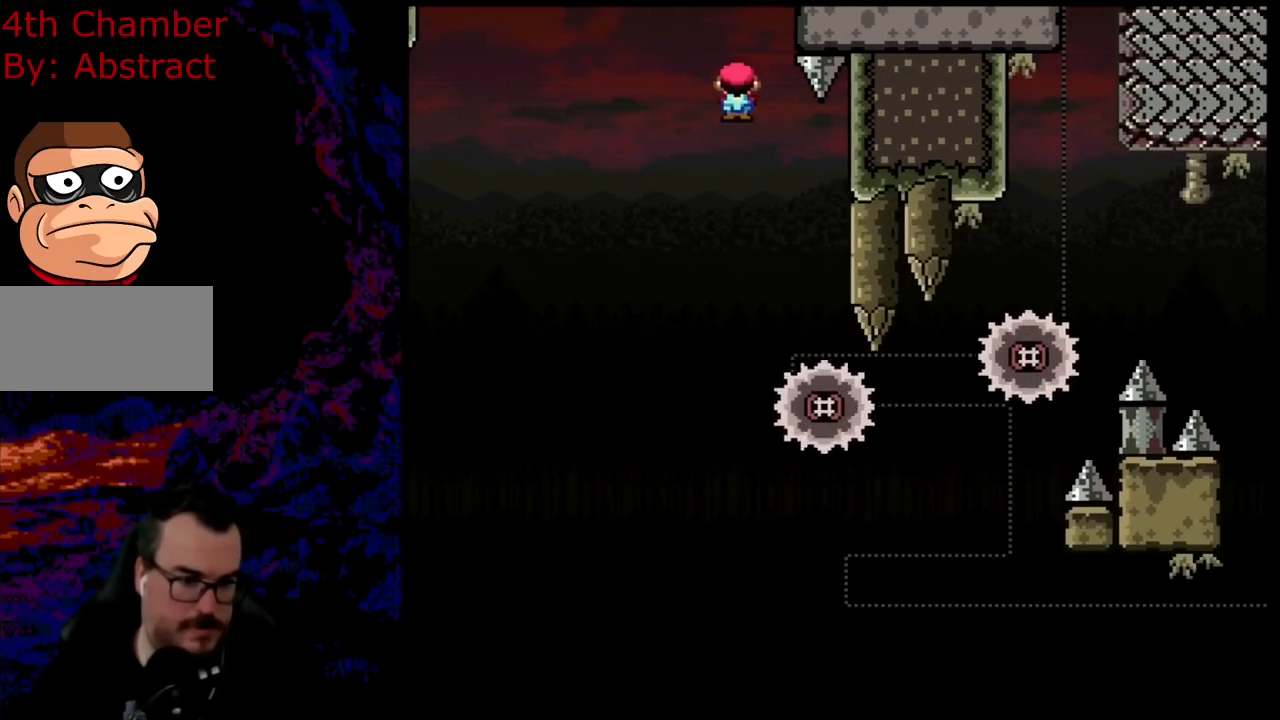
{"buttons": ["A", "X", "DPAD_RIGHT"], "events": [[34, "DPAD_LEFT", "up"], [117, "DPAD_RIGHT", "down"], [301, "DPAD_RIGHT", "up"], [367, "DPAD_RIGHT", "down"]]}
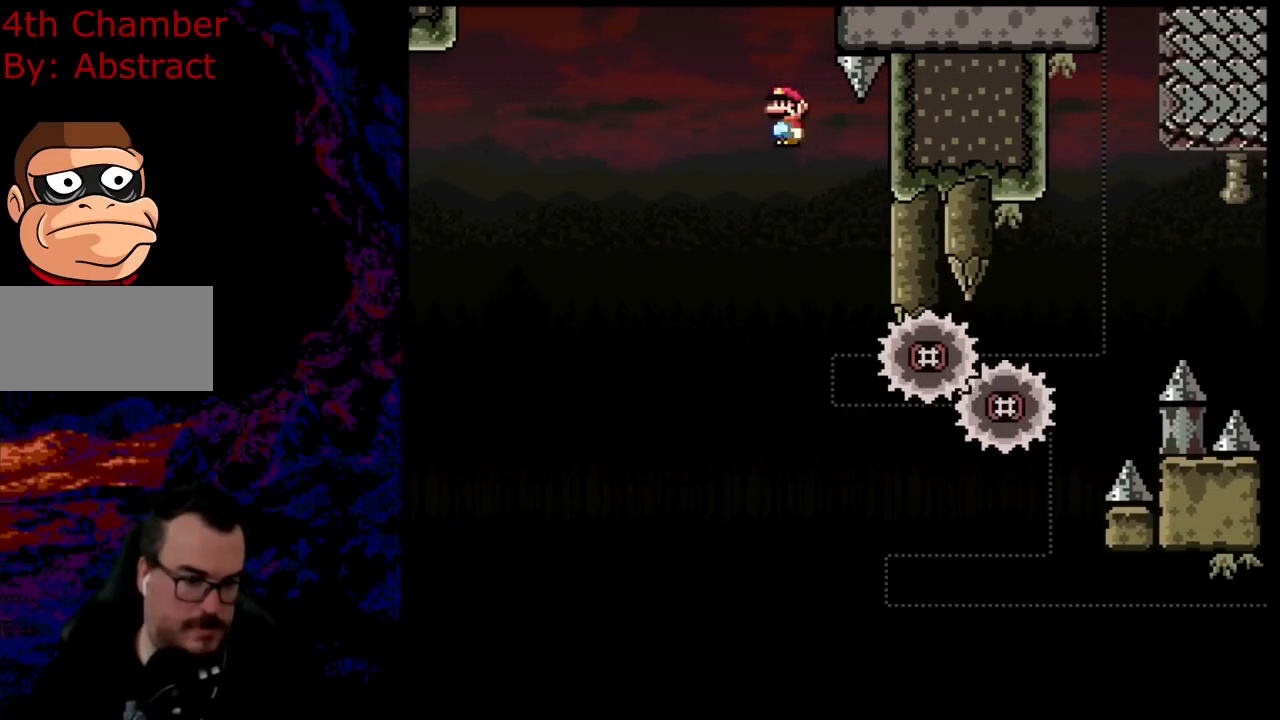
{"buttons": ["A", "X", "DPAD_LEFT"], "events": [[150, "DPAD_LEFT", "down"], [150, "DPAD_RIGHT", "up"]]}
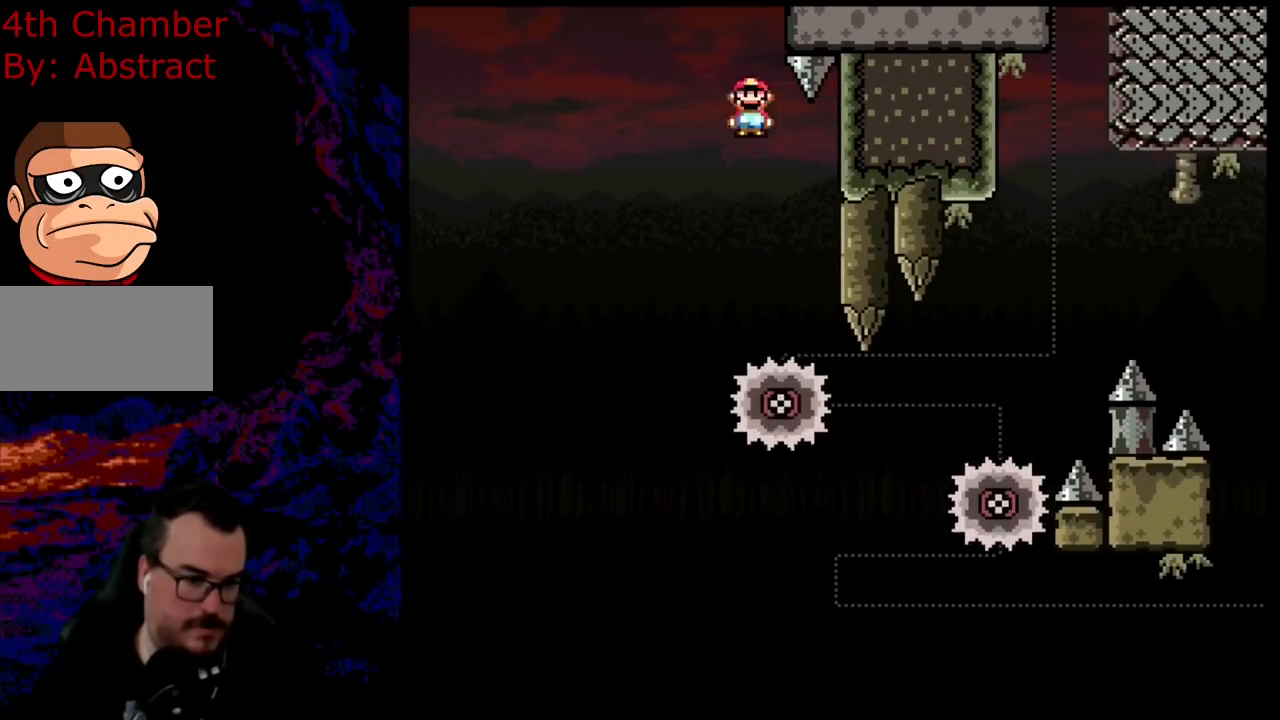
{"buttons": ["A", "X", "DPAD_RIGHT"], "events": [[150, "DPAD_LEFT", "up"], [200, "DPAD_RIGHT", "down"]]}
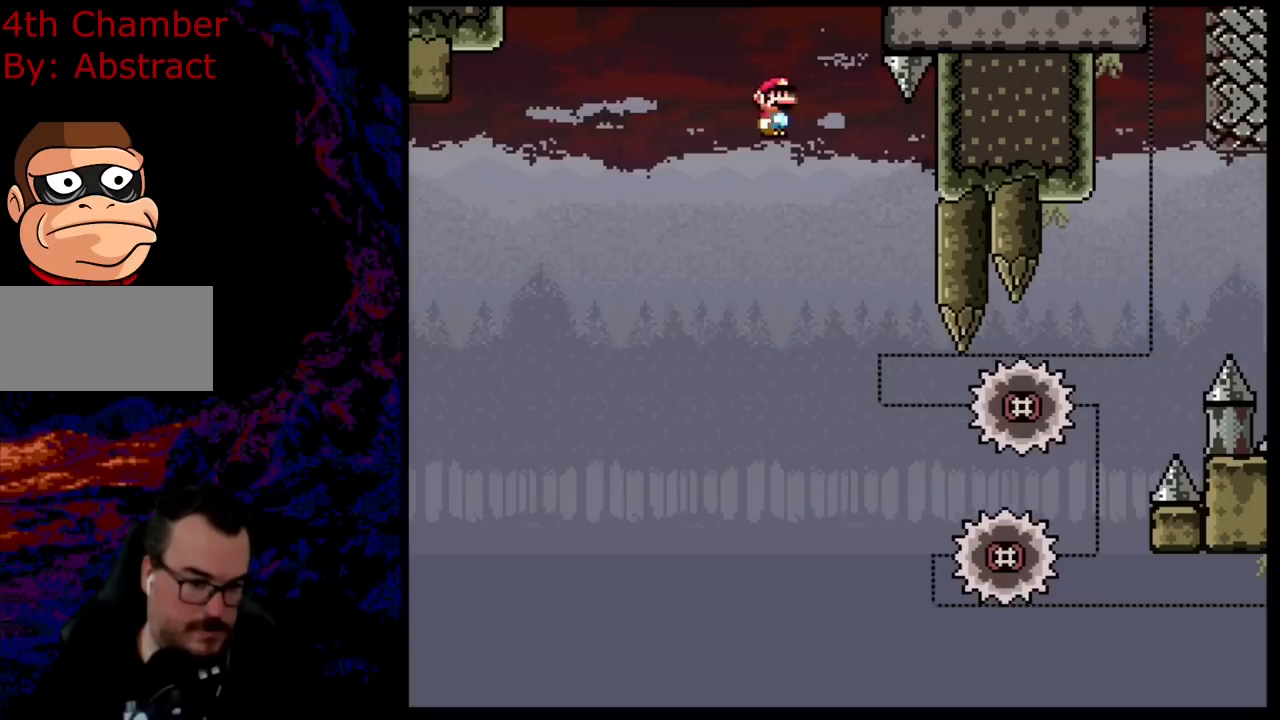
{"buttons": ["A", "X", "DPAD_LEFT"], "events": [[17, "A", "up"], [284, "DPAD_RIGHT", "up"], [334, "DPAD_LEFT", "down"], [451, "A", "down"]]}
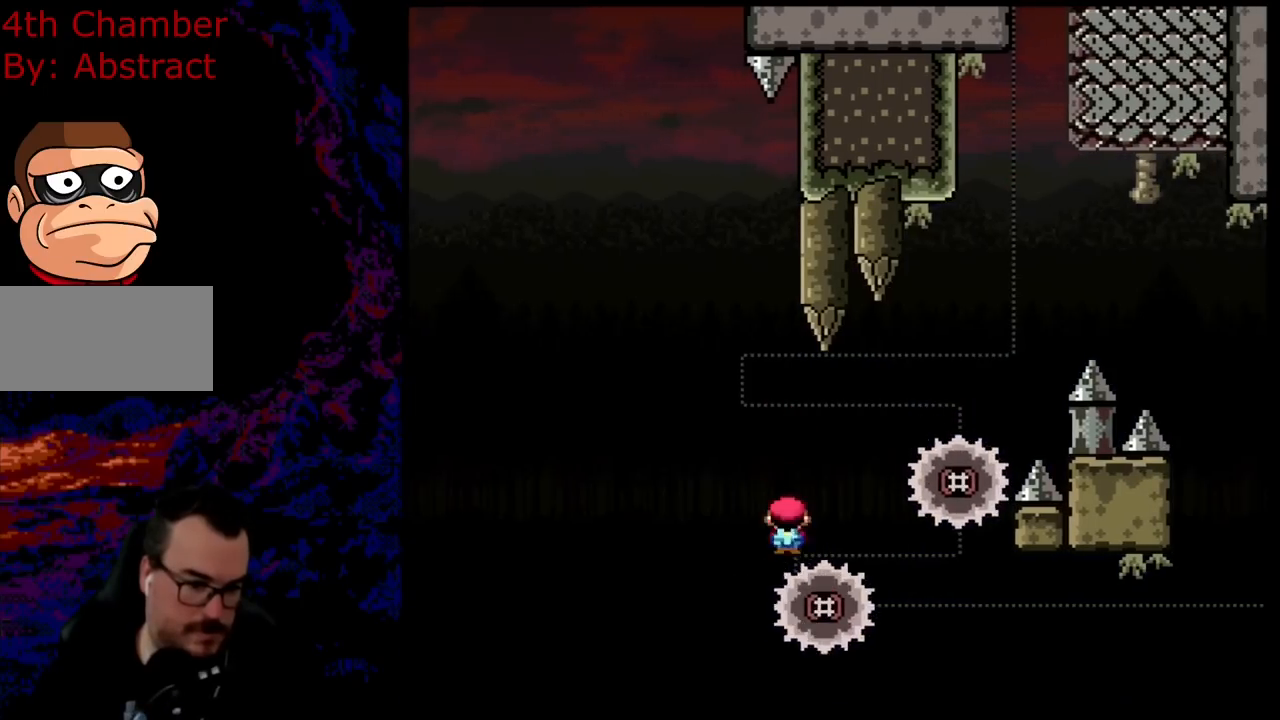
{"buttons": ["A", "X"], "events": [[283, "DPAD_LEFT", "up"], [283, "DPAD_RIGHT", "down"], [333, "A", "up"], [433, "A", "down"], [467, "DPAD_RIGHT", "up"]]}
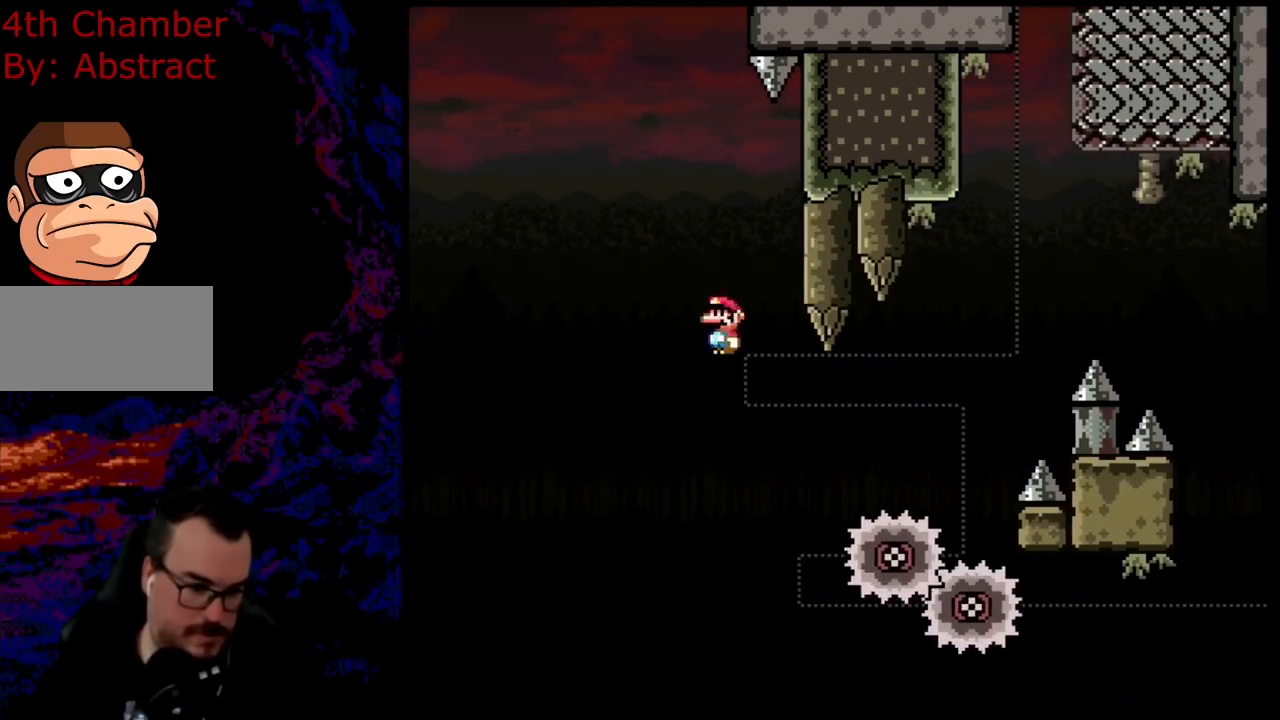
{"buttons": ["X"], "events": [[50, "DPAD_RIGHT", "down"], [100, "A", "up"], [284, "DPAD_DOWN", "down"], [284, "DPAD_RIGHT", "up"], [300, "DPAD_DOWN", "up"], [300, "DPAD_LEFT", "down"], [467, "DPAD_LEFT", "up"]]}
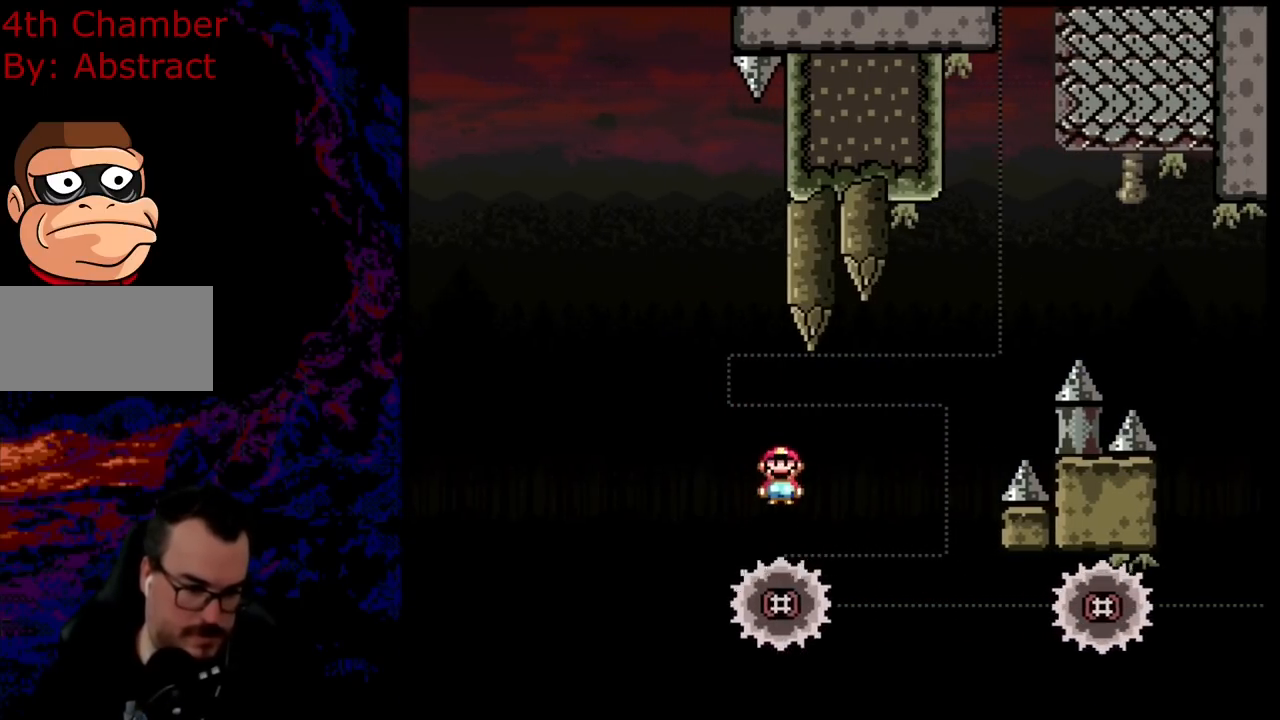
{"buttons": ["A", "X", "DPAD_RIGHT"], "events": [[16, "DPAD_RIGHT", "down"], [166, "DPAD_RIGHT", "up"], [300, "DPAD_RIGHT", "down"], [417, "A", "down"]]}